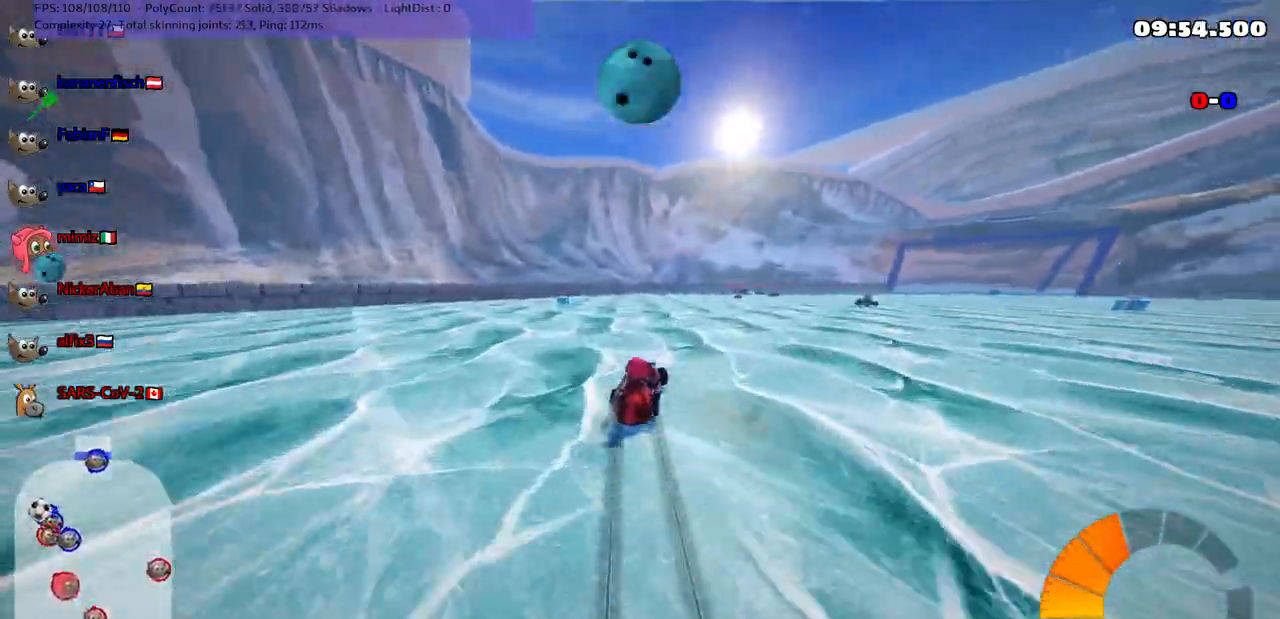
Gameplay with keyboard; each line is a JSON object with the keys held at the frame after it. "events" lists presses ("down") and releases ("up") of ".", "/", "alt_r", "b", "c", "comma", "ctrl_r", "d", "down", "f", "g", "h", "j", "k", "l", "left", "m", "n", "quote", "return", "right", "semicolon", "shift_r", "space", "super", "up" and "v" between this image and that frame as [ms after this image, input, new state], when the widget could be followed in between. No other keys are recorded. Mouse input is not recorded.
{"keys": ["up"], "events": [[100, "right", "down"], [133, "left", "up"], [383, "right", "up"], [417, "m", "up"]]}
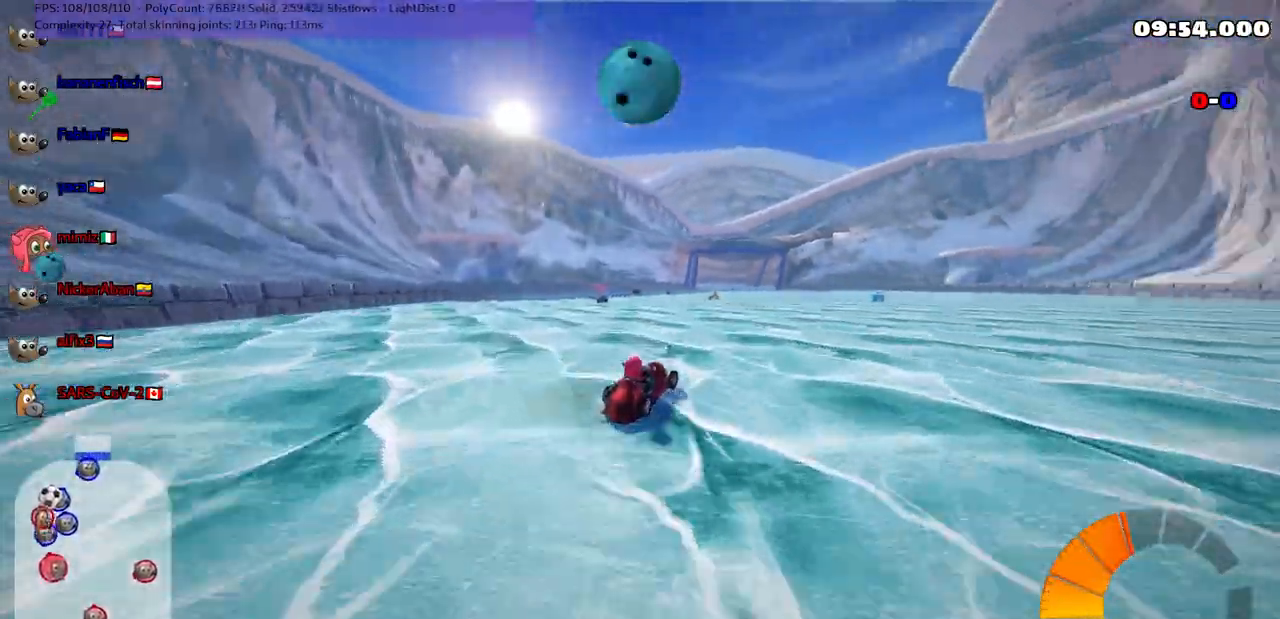
{"keys": ["left", "up"], "events": [[17, "right", "down"], [150, "right", "up"], [350, "left", "down"]]}
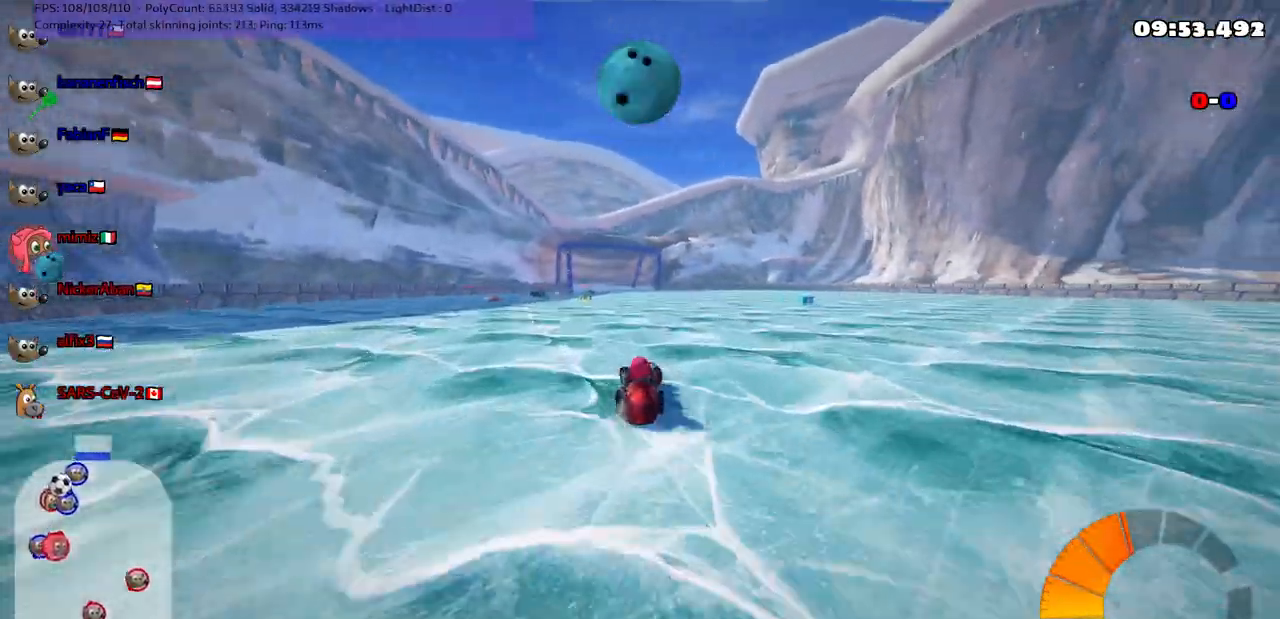
{"keys": [], "events": [[33, "up", "up"], [350, "left", "up"]]}
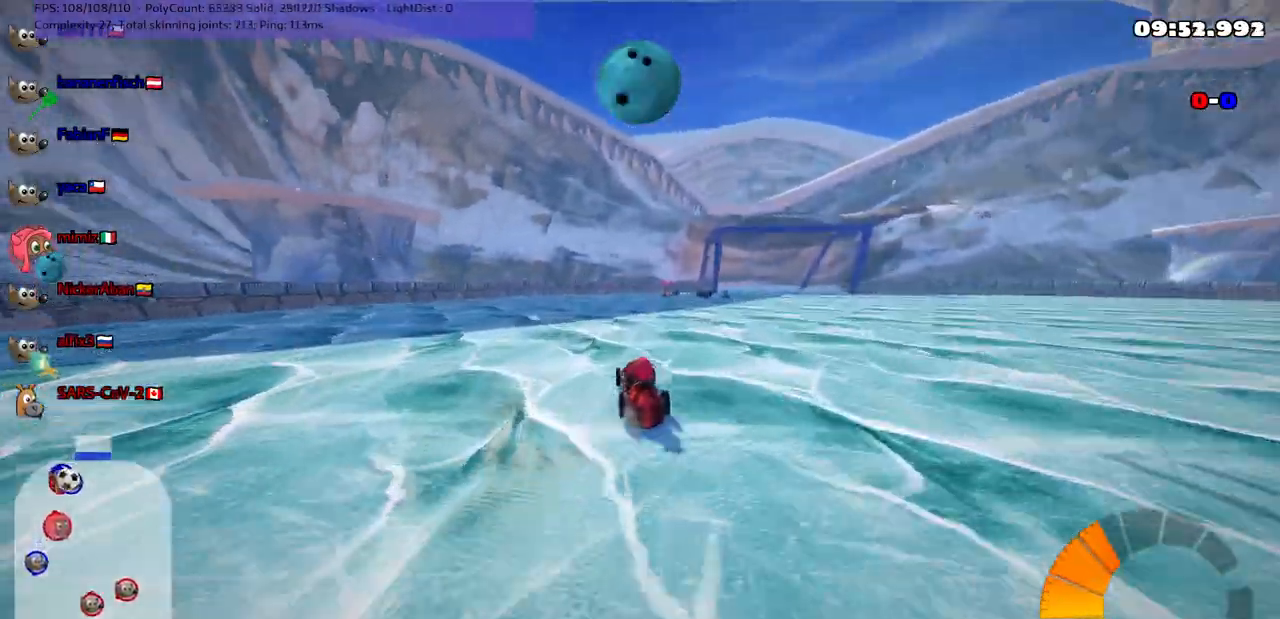
{"keys": ["right"], "events": [[183, "right", "down"], [233, "m", "down"], [450, "m", "up"]]}
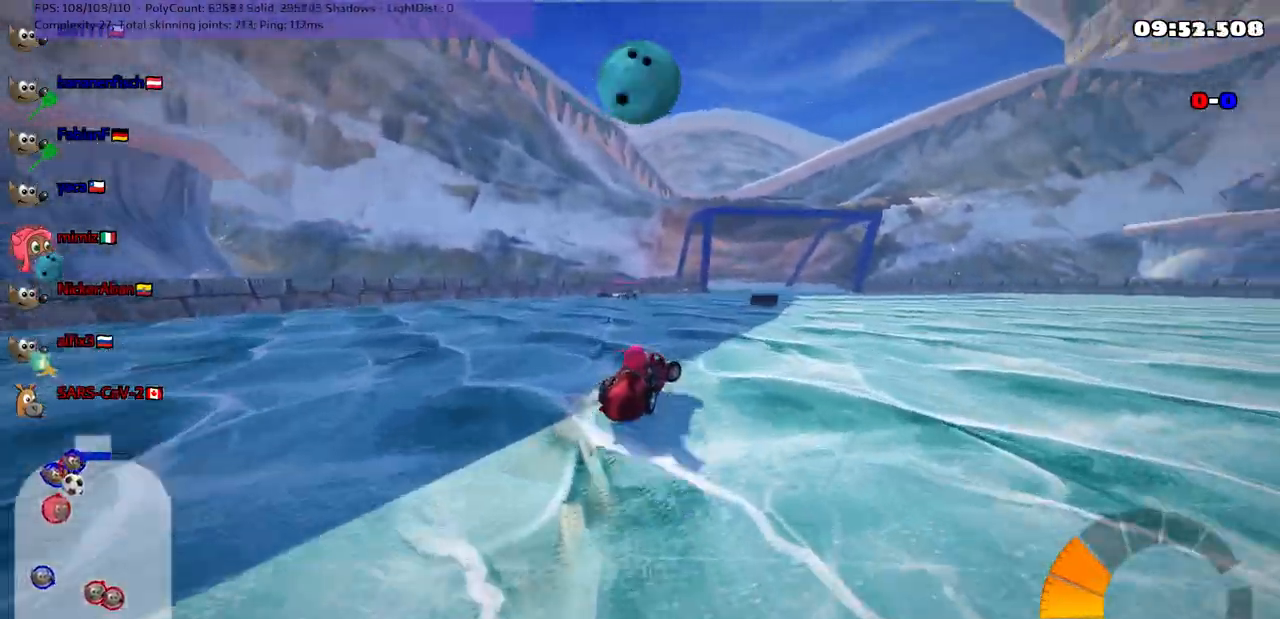
{"keys": ["up"], "events": [[17, "down", "down"], [150, "down", "up"], [200, "up", "down"], [433, "right", "up"]]}
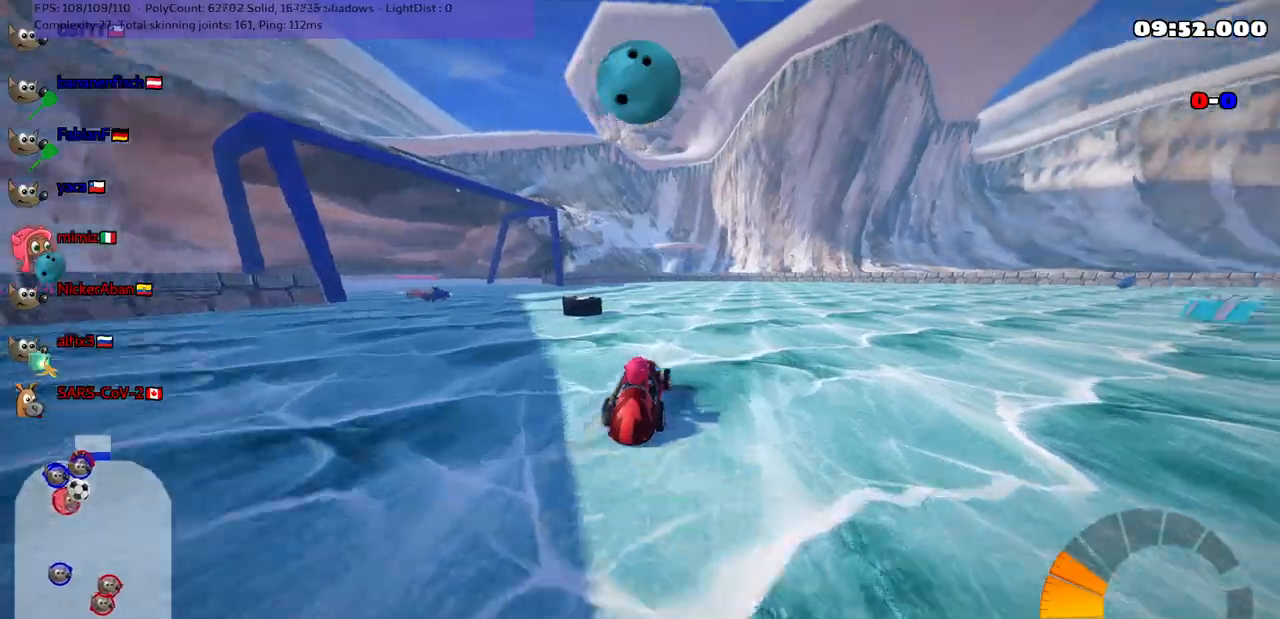
{"keys": ["right"], "events": [[200, "left", "down"], [200, "m", "down"], [250, "up", "up"], [400, "left", "up"], [450, "m", "up"], [450, "right", "down"]]}
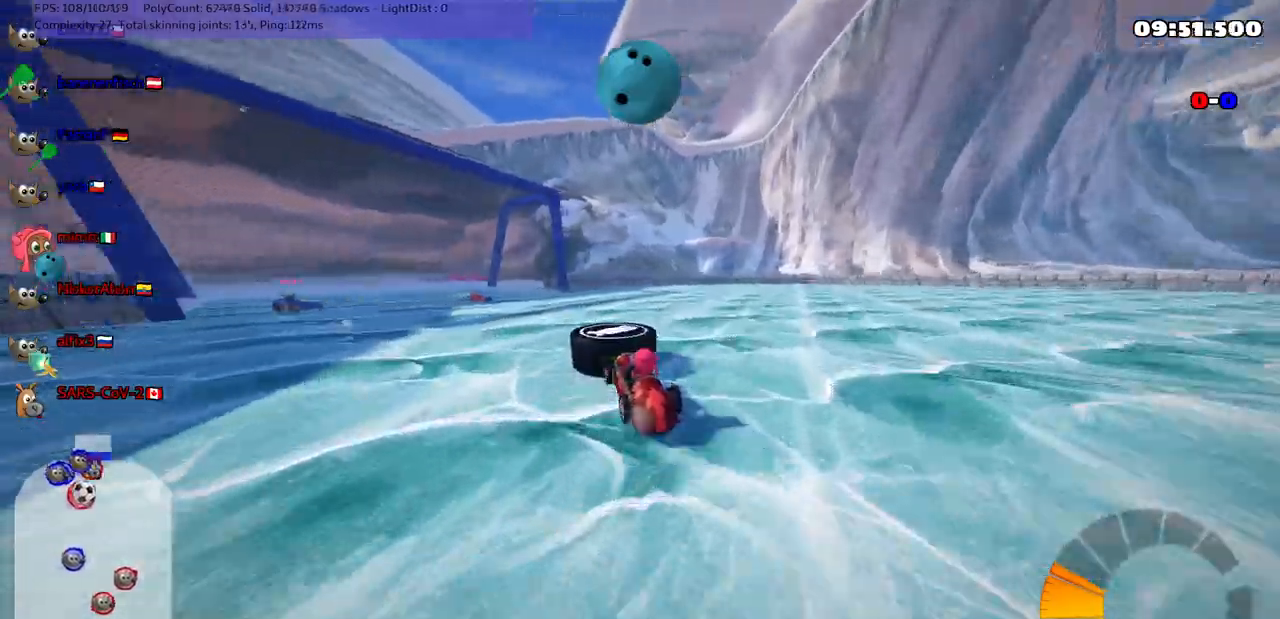
{"keys": ["up"], "events": [[33, "up", "down"], [317, "right", "up"], [417, "right", "down"], [500, "right", "up"]]}
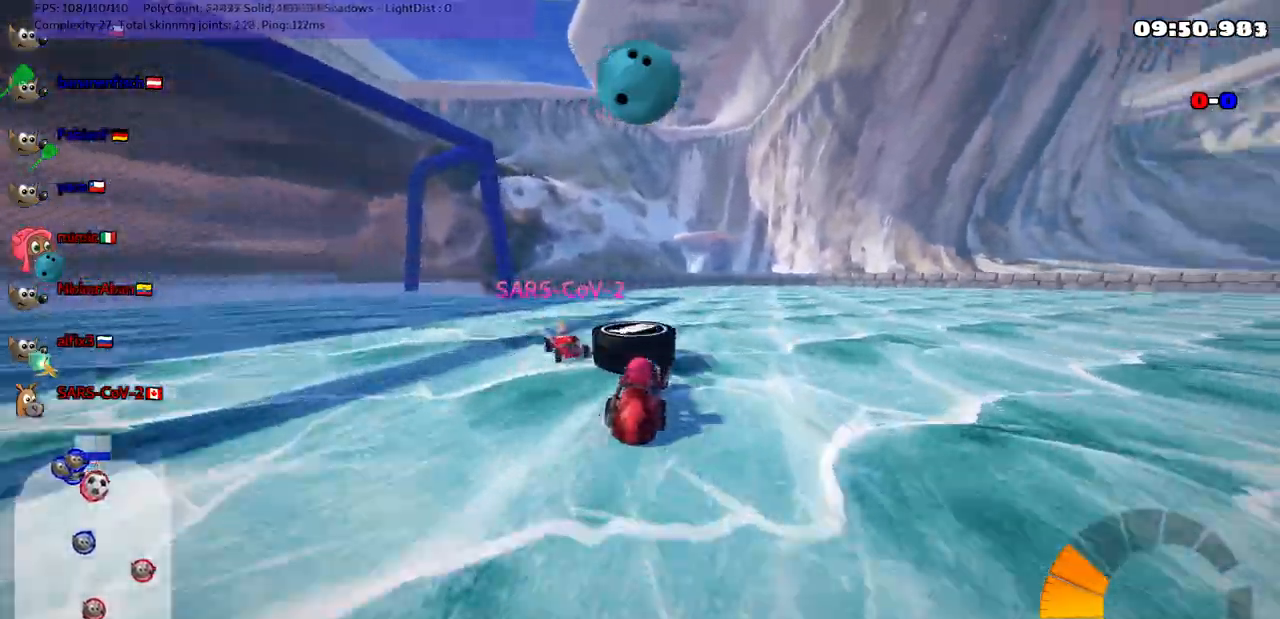
{"keys": ["m", "right", "up"], "events": [[300, "right", "down"], [333, "m", "down"]]}
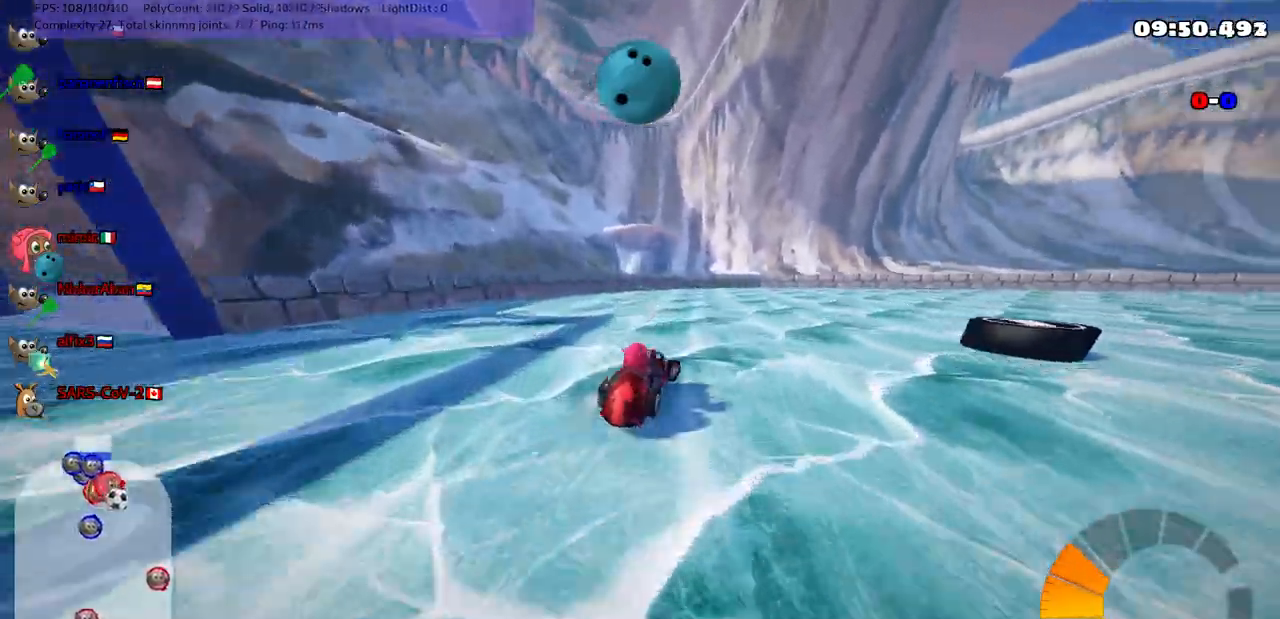
{"keys": ["left", "m", "up"], "events": [[33, "m", "up"], [317, "m", "down"], [433, "left", "down"], [433, "right", "up"]]}
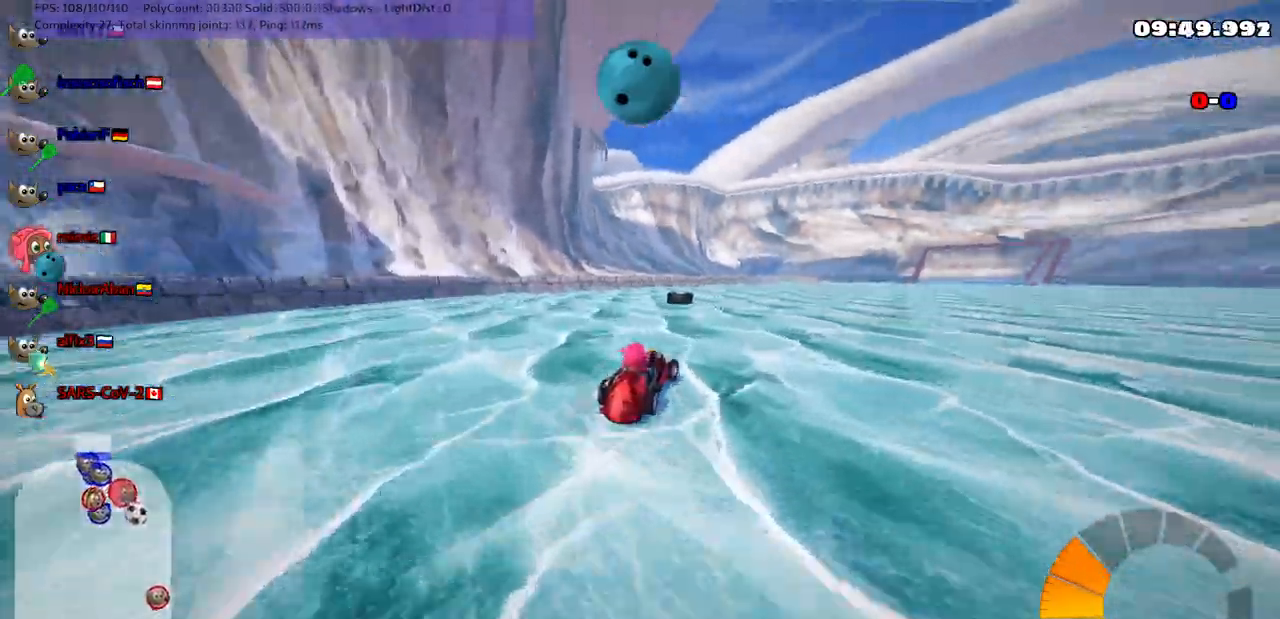
{"keys": ["left", "m", "up"], "events": []}
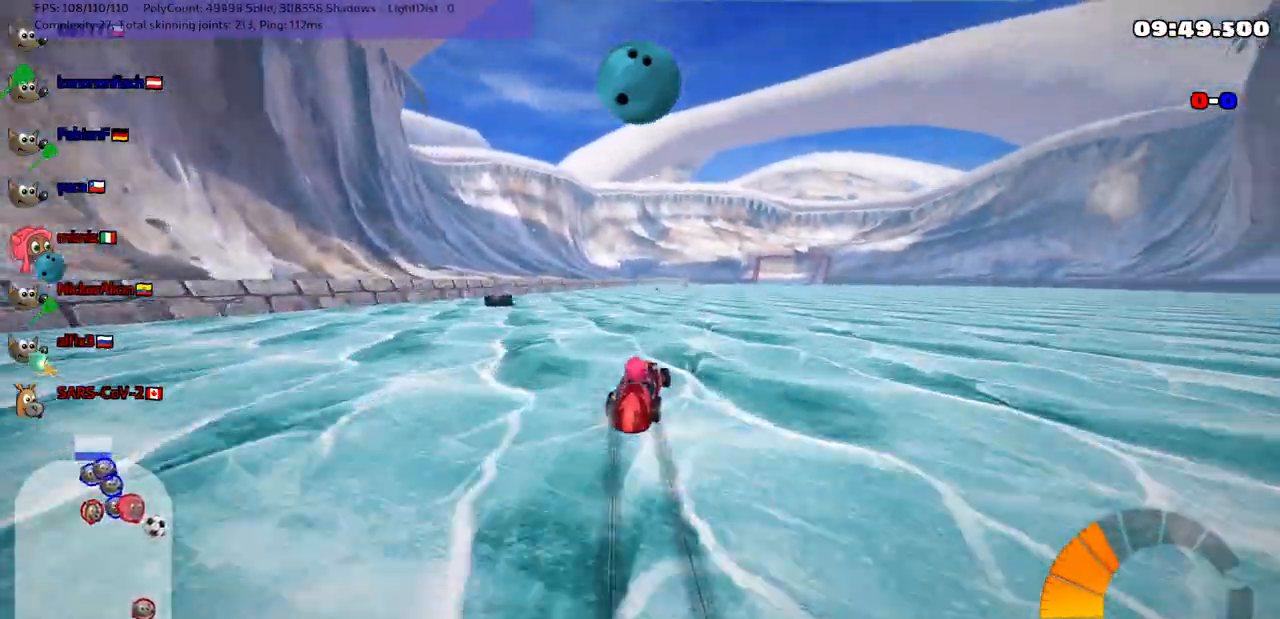
{"keys": ["up"], "events": [[283, "m", "up"], [333, "left", "up"]]}
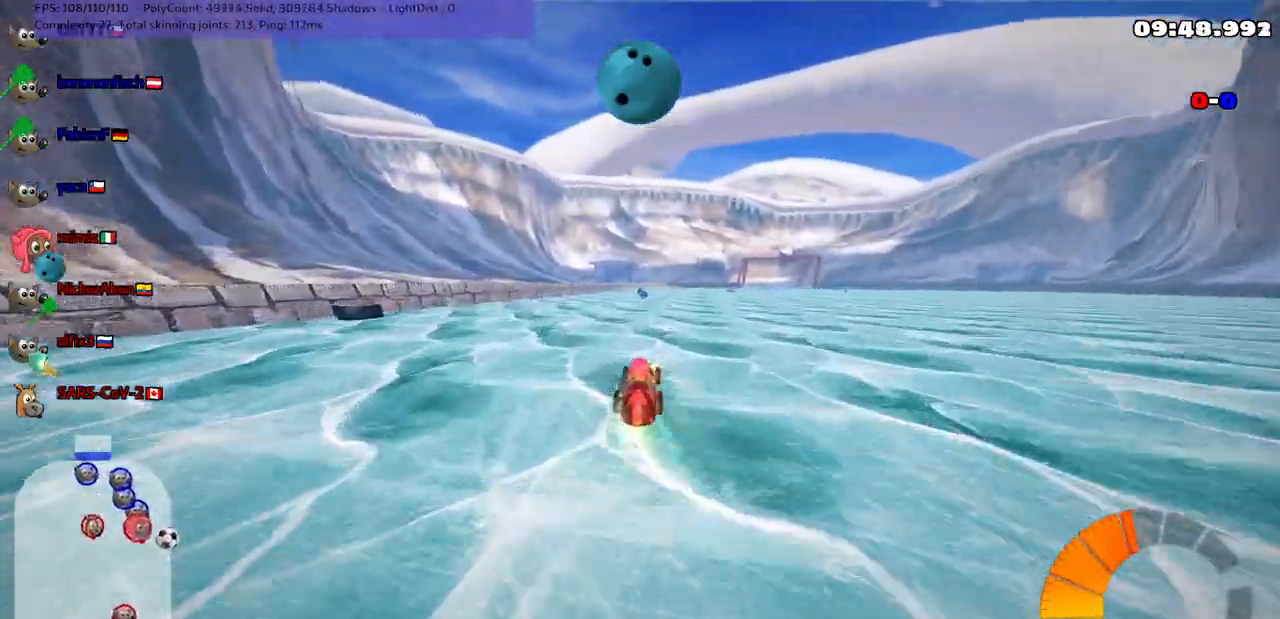
{"keys": ["right", "up"], "events": [[500, "right", "down"]]}
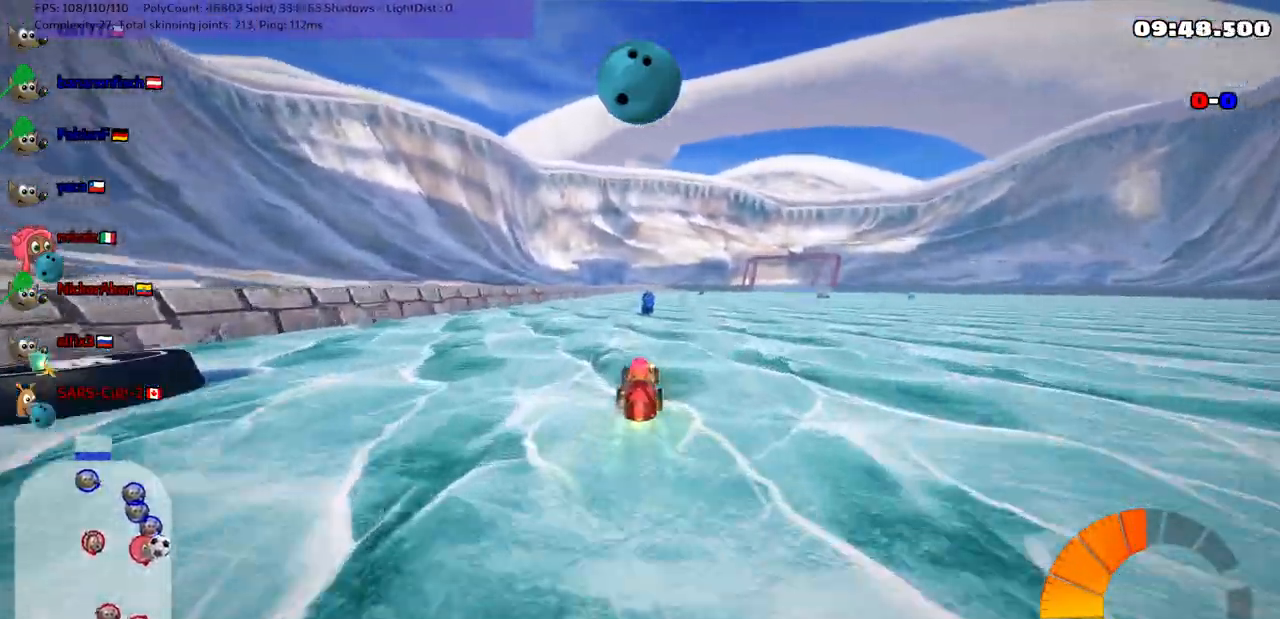
{"keys": ["m", "right", "up"], "events": [[133, "right", "up"], [267, "left", "down"], [417, "left", "up"], [417, "right", "down"], [450, "m", "down"]]}
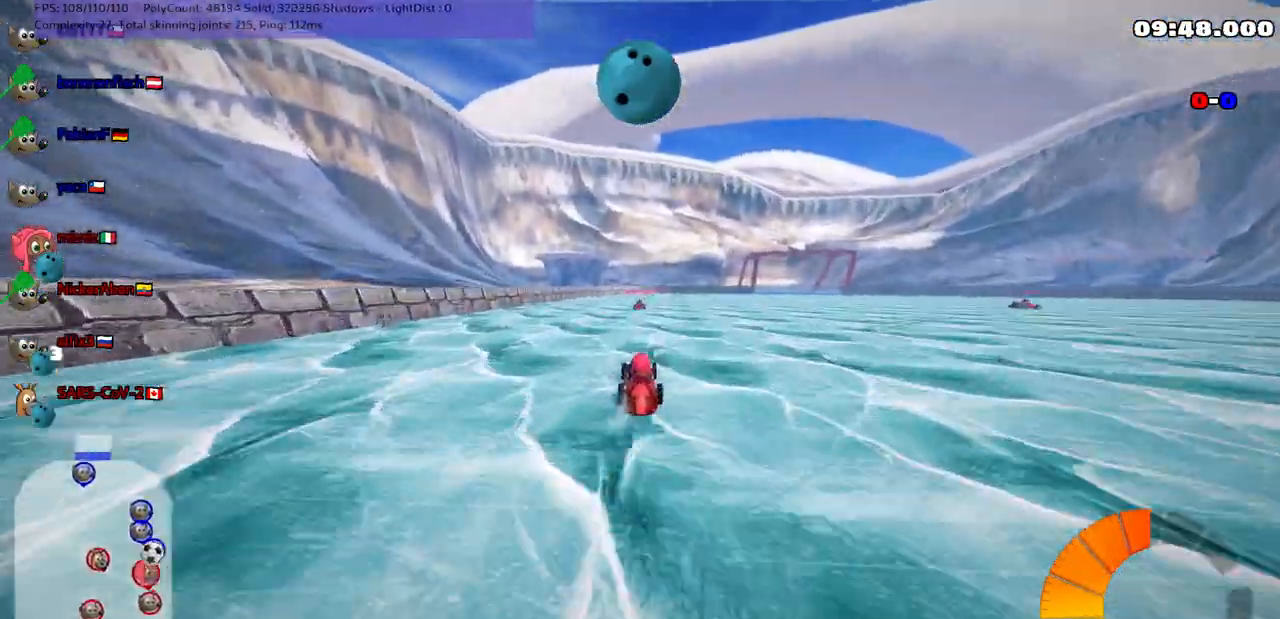
{"keys": ["left", "m", "up"], "events": [[100, "left", "down"], [150, "right", "up"]]}
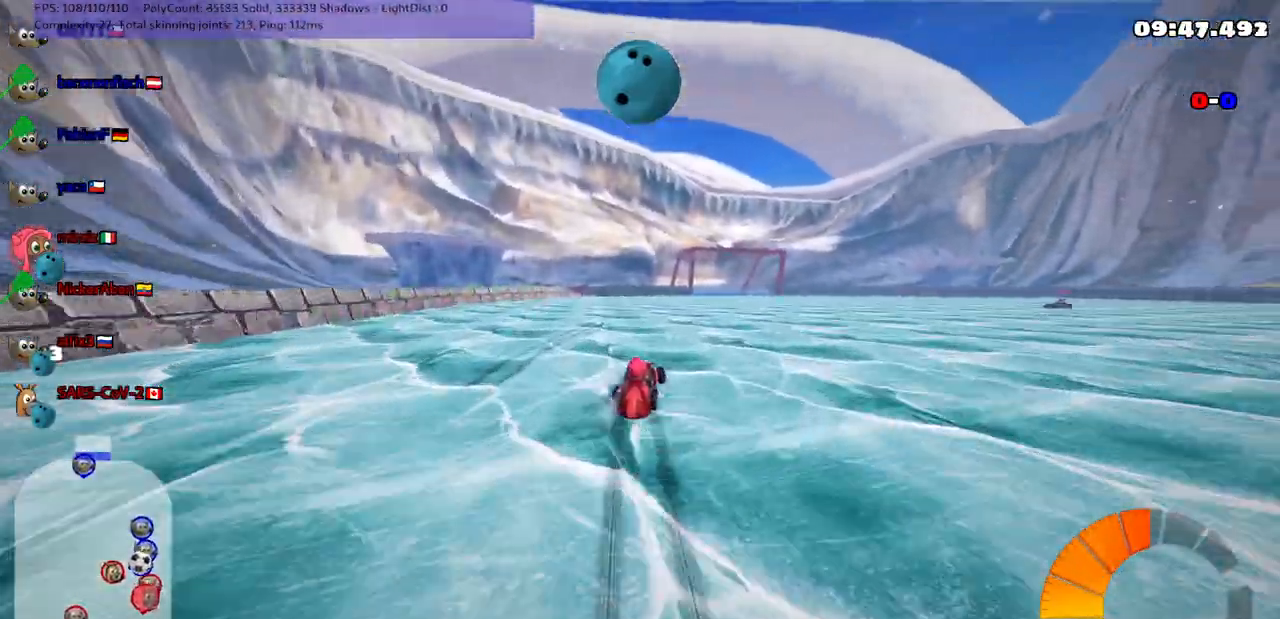
{"keys": ["left", "up"], "events": [[500, "m", "up"]]}
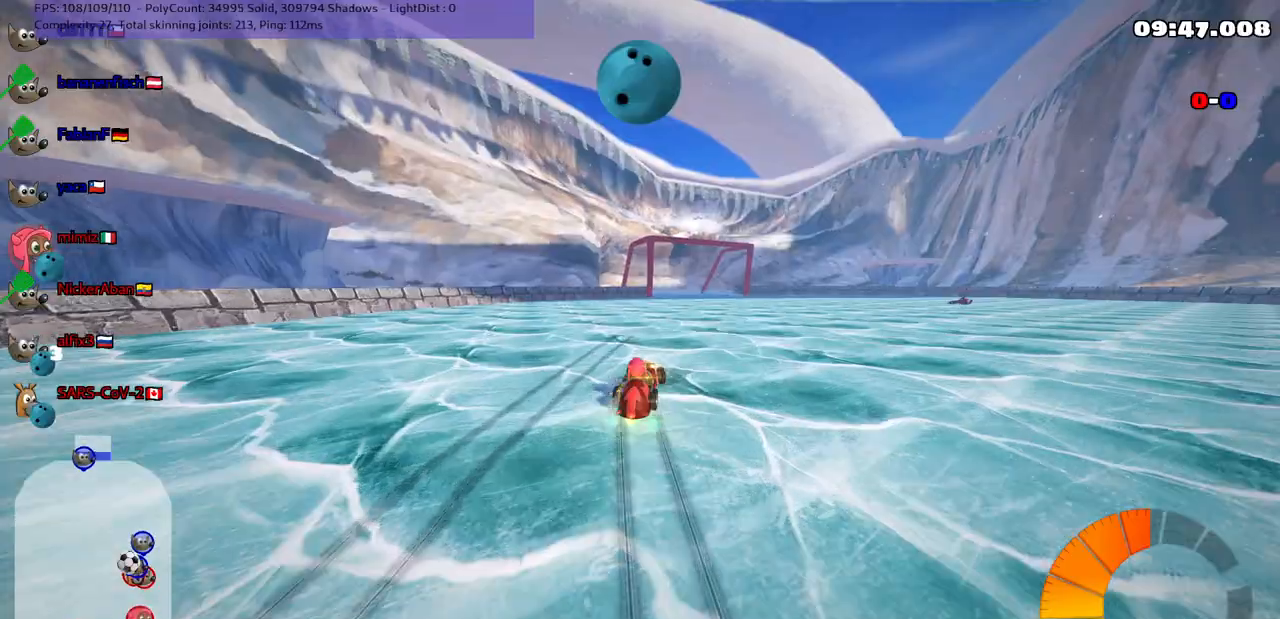
{"keys": ["up"], "events": [[200, "left", "up"]]}
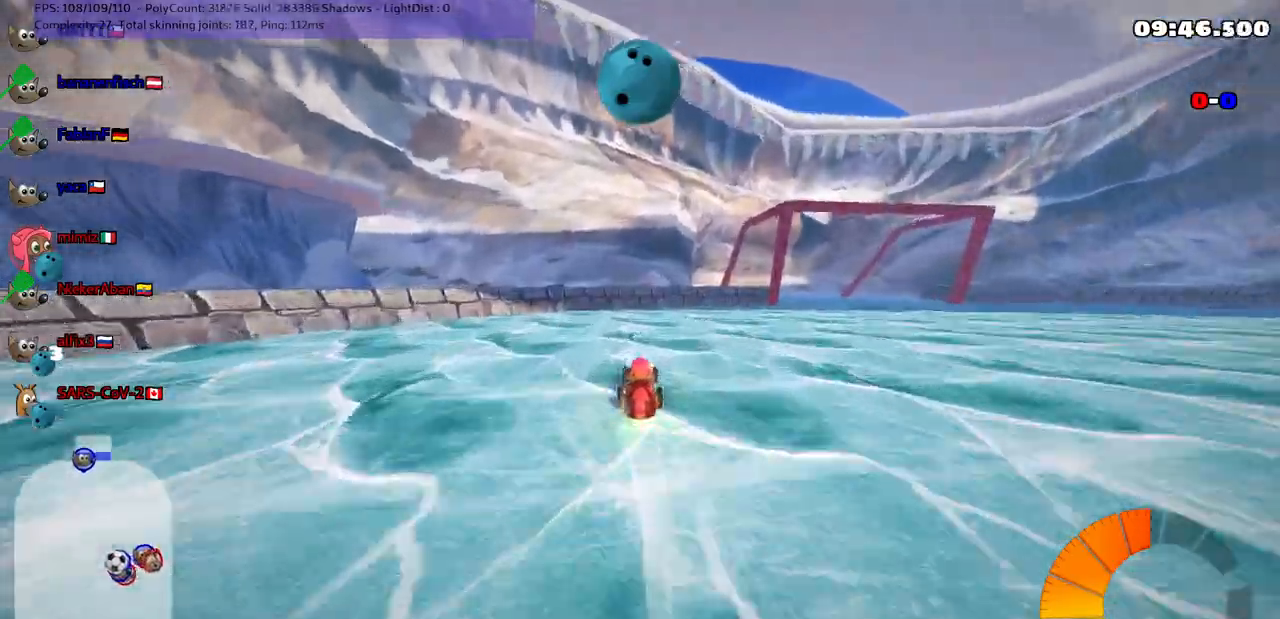
{"keys": ["m", "right"], "events": [[50, "right", "down"], [50, "up", "up"], [100, "m", "down"]]}